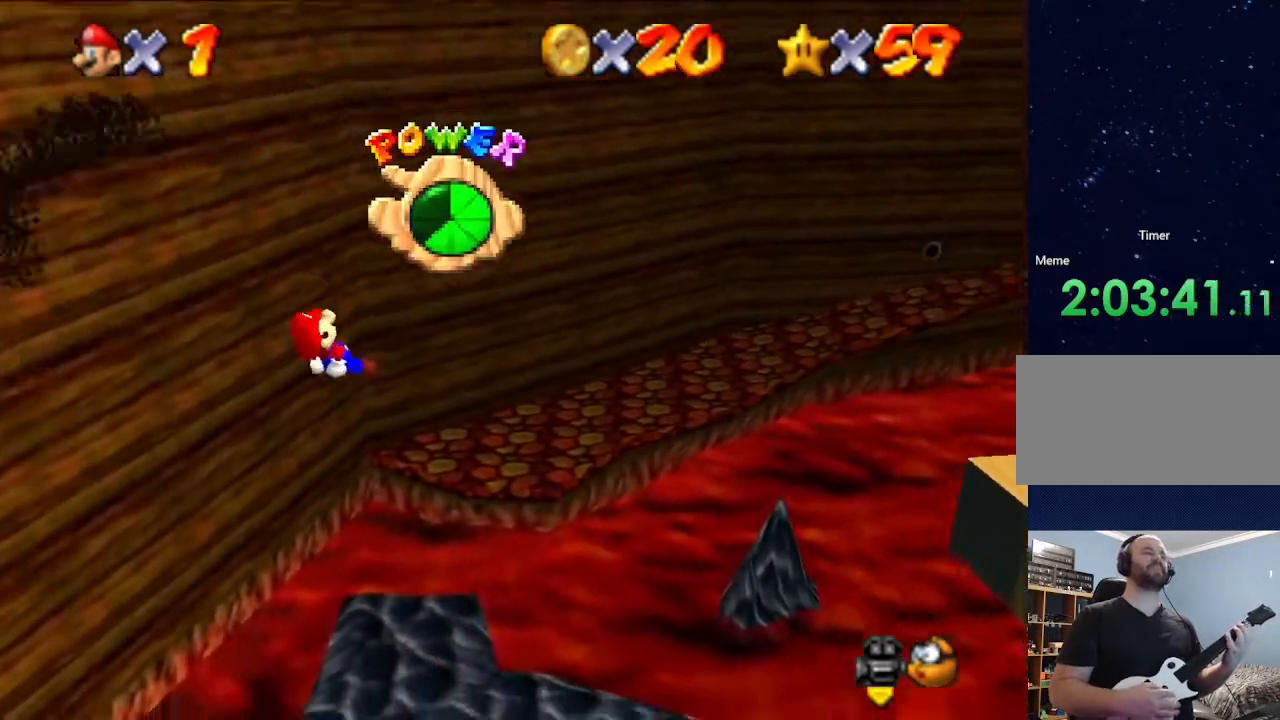
Gameplay with a controller (Nintendo layout); each line is a JSON object with the inputs held at the frame after it. "events" lists button and stick changes between this image and that frame as [ms after this image, input, new state], when the widget could be followed in between. Not read: L3 R3.
{"buttons": [], "left_stick": "center", "events": []}
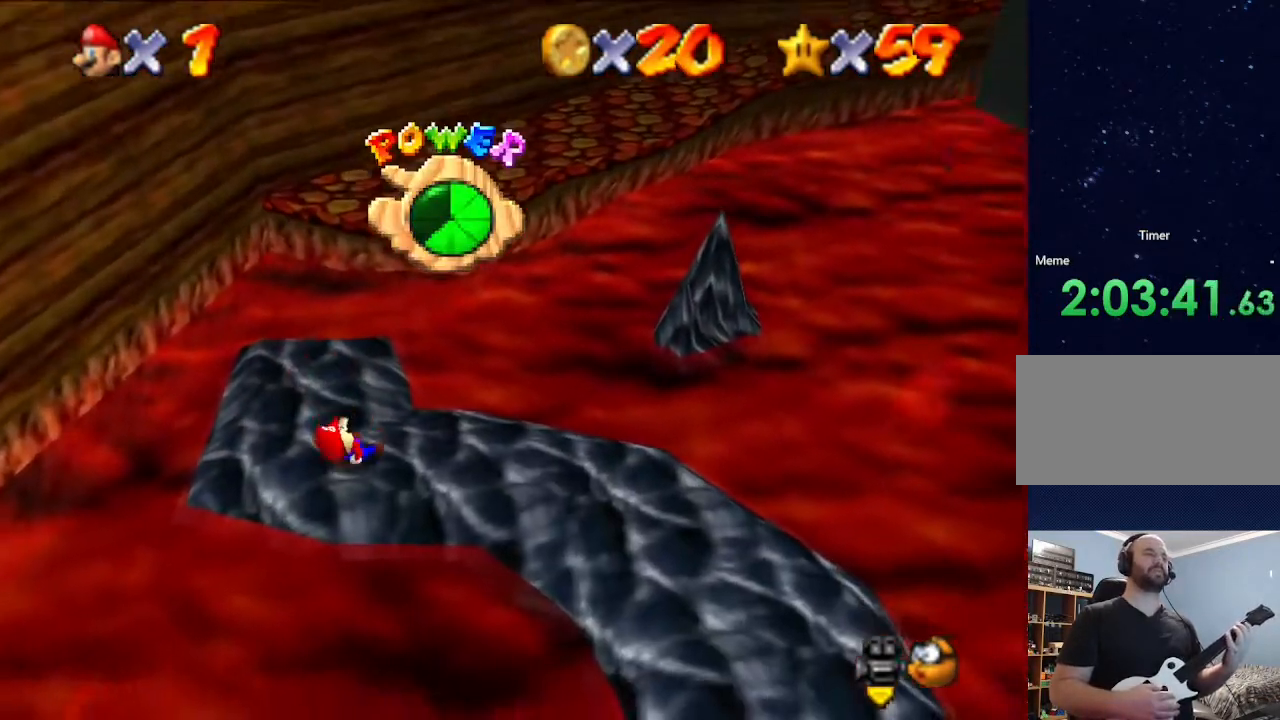
{"buttons": [], "left_stick": "center", "events": []}
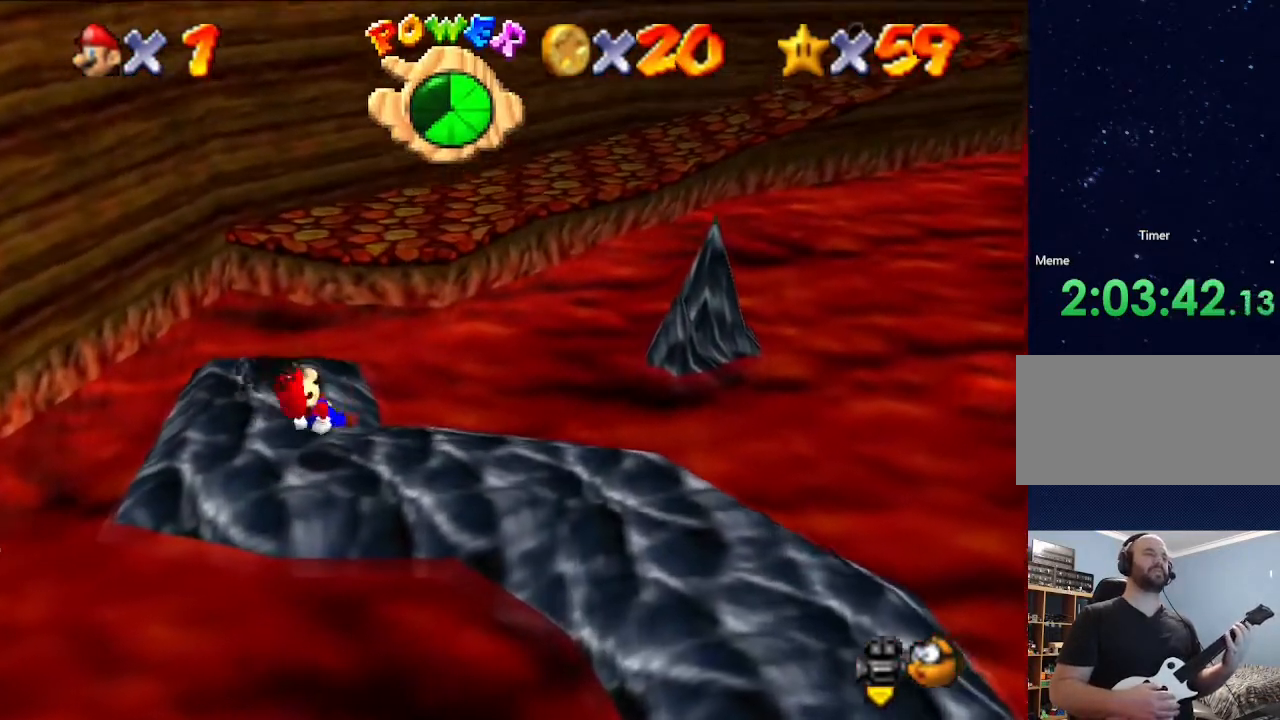
{"buttons": [], "left_stick": "left", "events": [[300, "left_stick", "left"]]}
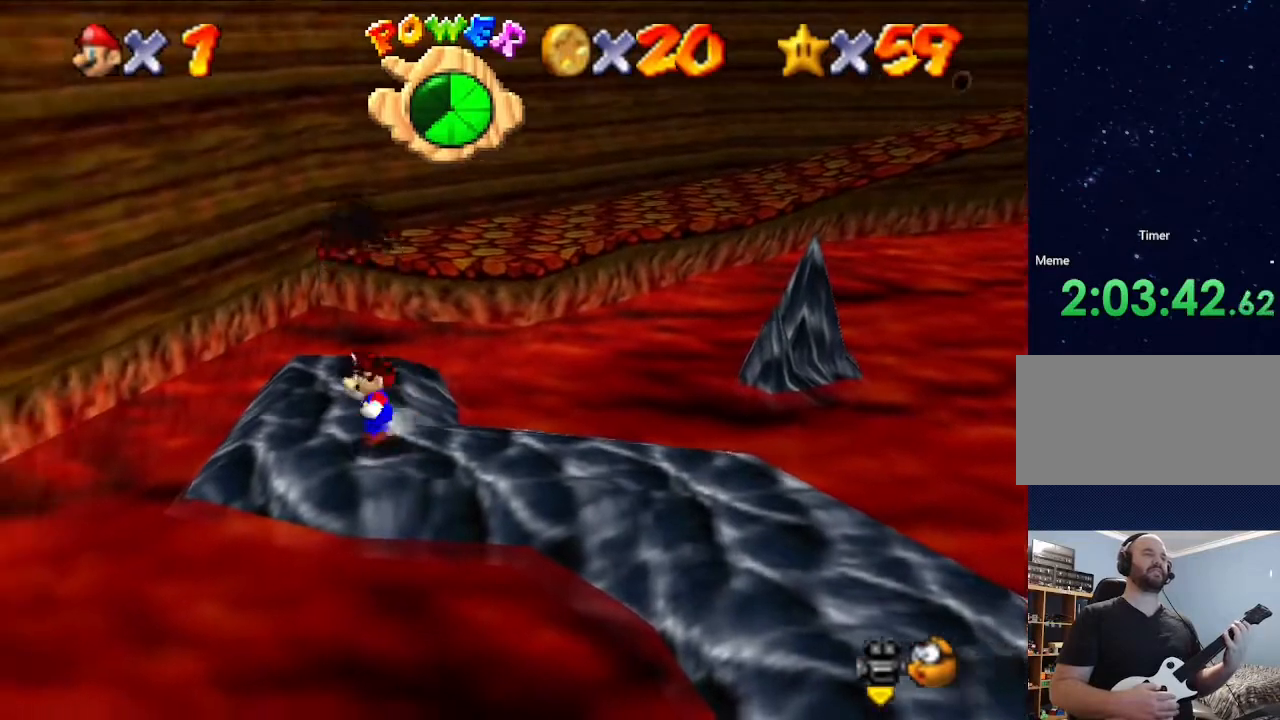
{"buttons": [], "left_stick": "up", "events": [[100, "left_stick", "center"], [300, "left_stick", "up"]]}
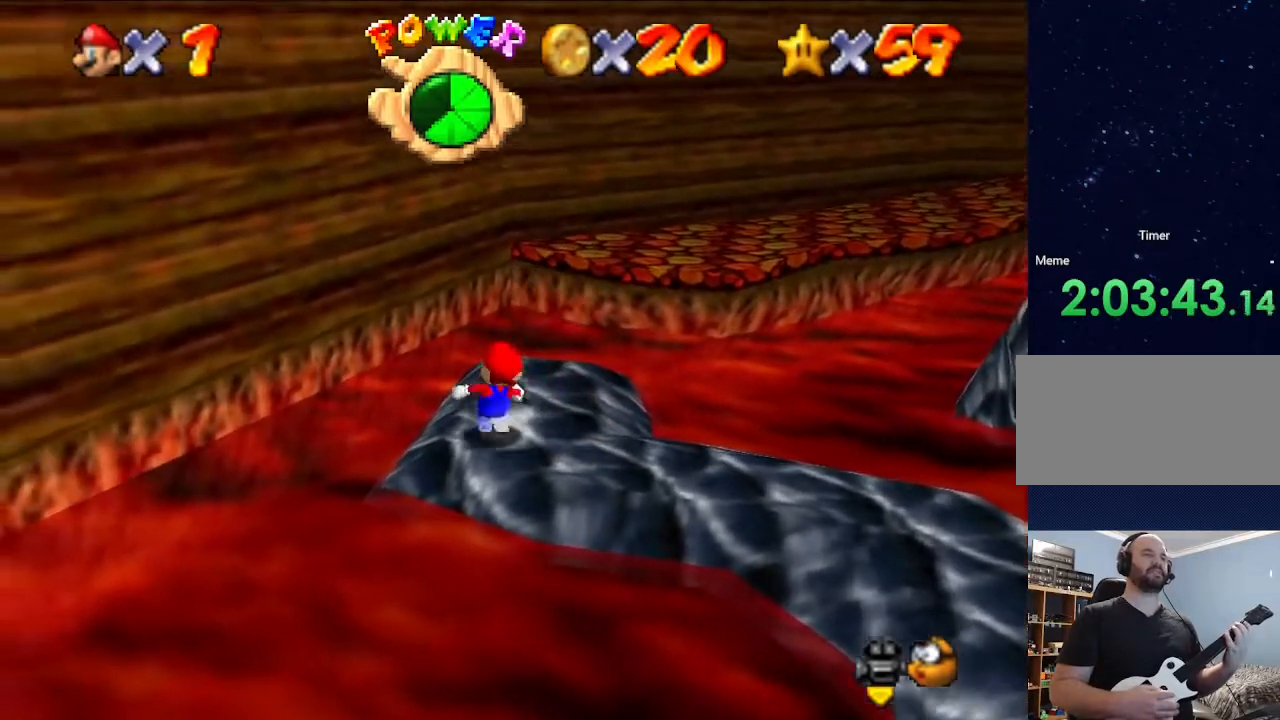
{"buttons": [], "left_stick": "up-right", "events": [[267, "left_stick", "up-right"]]}
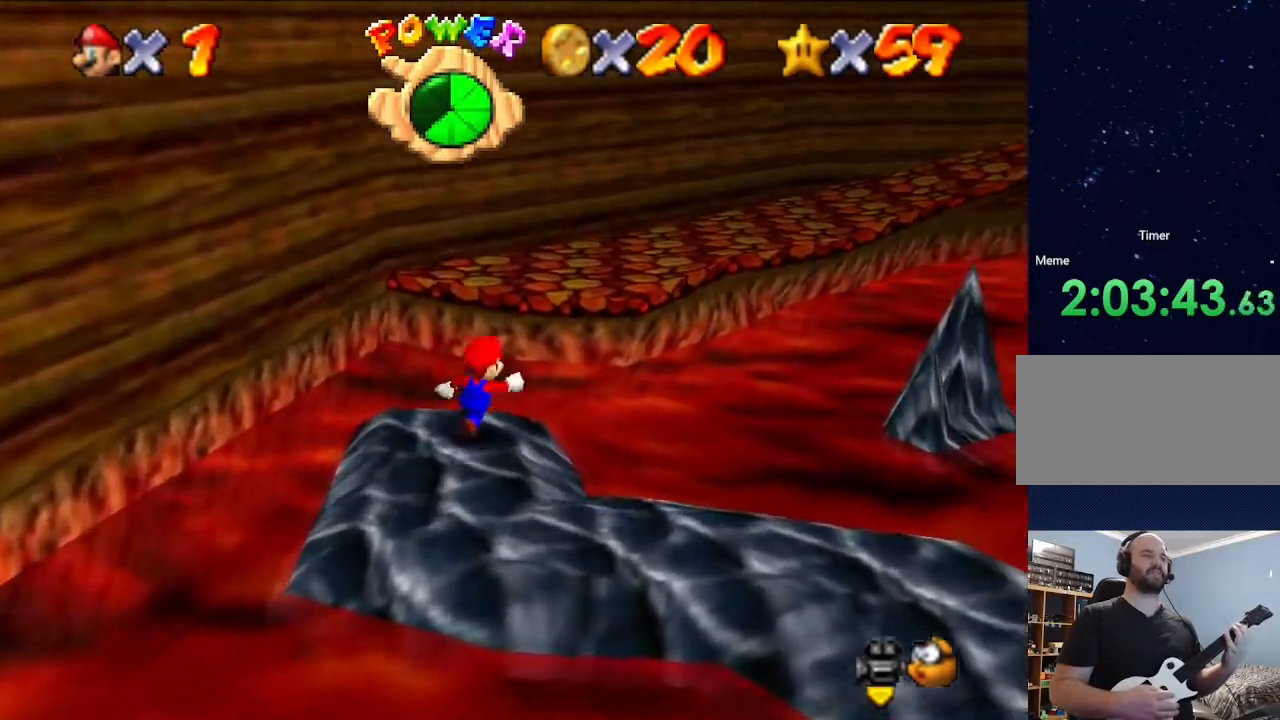
{"buttons": [], "left_stick": "up-left", "events": [[100, "A", "down"], [233, "left_stick", "up"], [267, "A", "up"], [500, "left_stick", "up-left"]]}
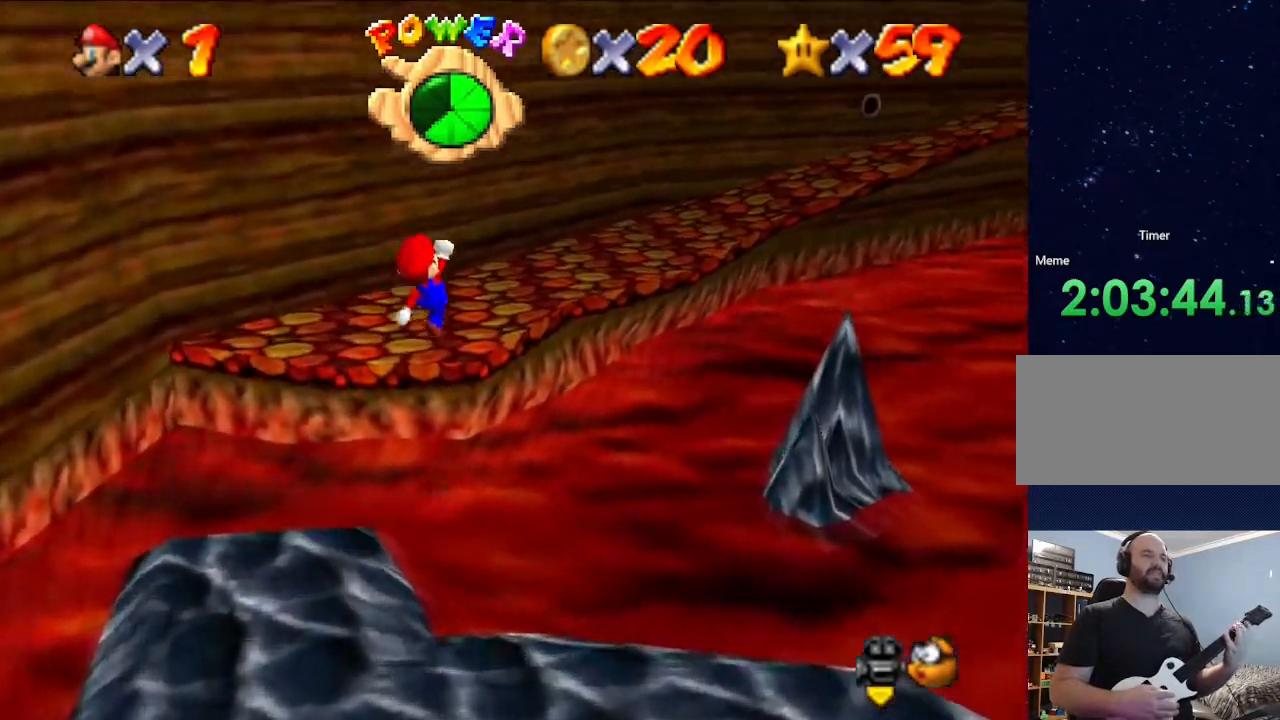
{"buttons": [], "left_stick": "up", "events": [[133, "A", "down"], [267, "A", "up"], [367, "left_stick", "up"]]}
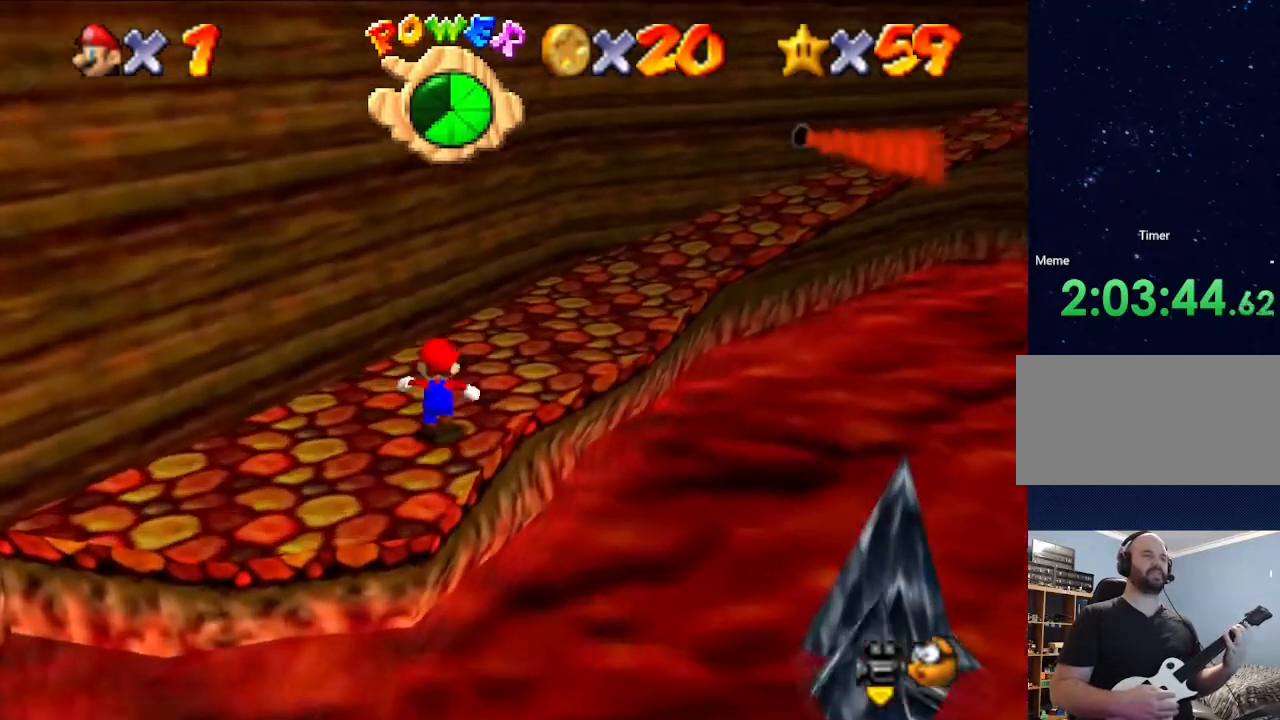
{"buttons": [], "left_stick": "up-right", "events": [[167, "left_stick", "up-right"], [333, "left_stick", "up"], [467, "left_stick", "up-right"]]}
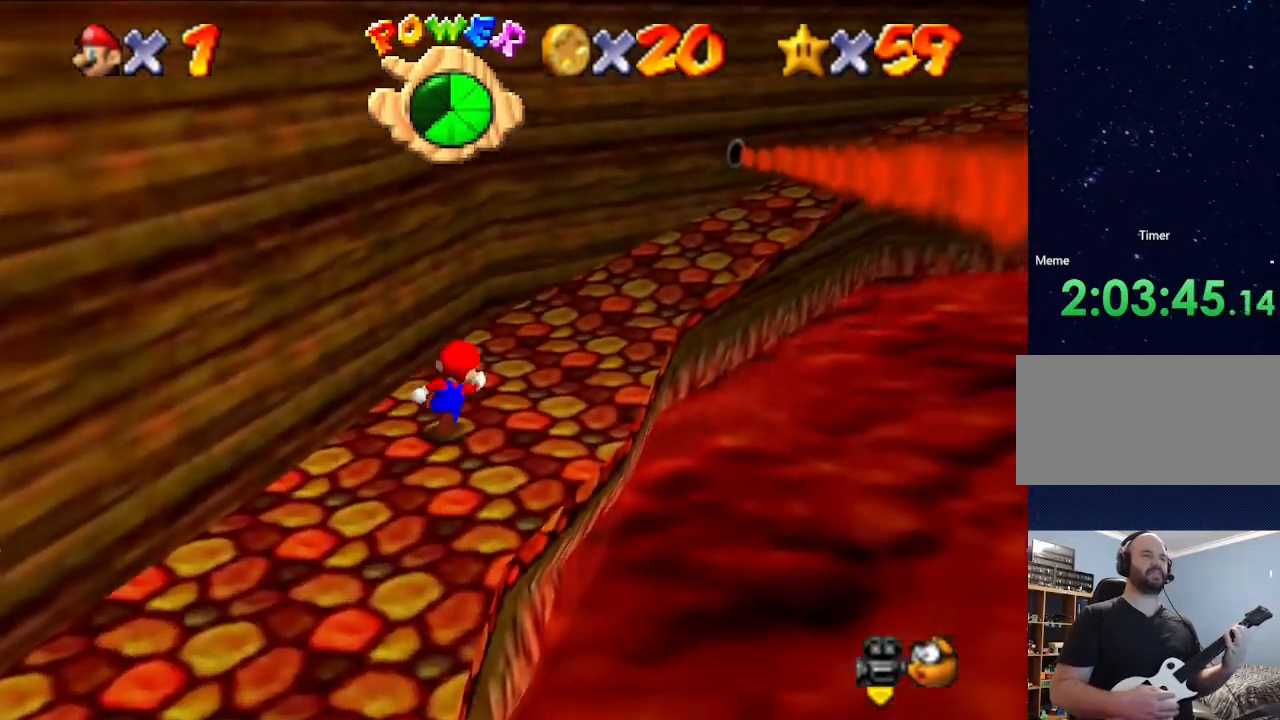
{"buttons": [], "left_stick": "up", "events": [[100, "left_stick", "up"], [233, "left_stick", "up-right"], [367, "left_stick", "up"]]}
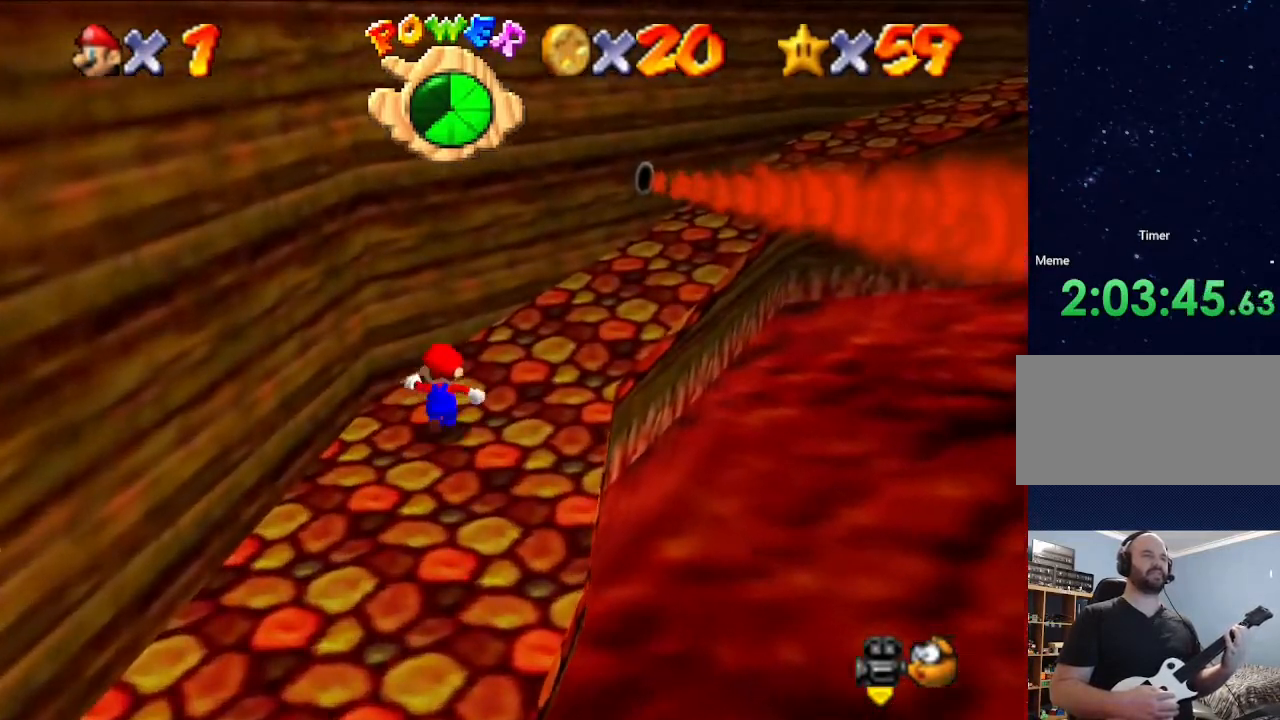
{"buttons": [], "left_stick": "up-right", "events": [[33, "left_stick", "up-right"], [167, "left_stick", "up"], [300, "left_stick", "up-right"]]}
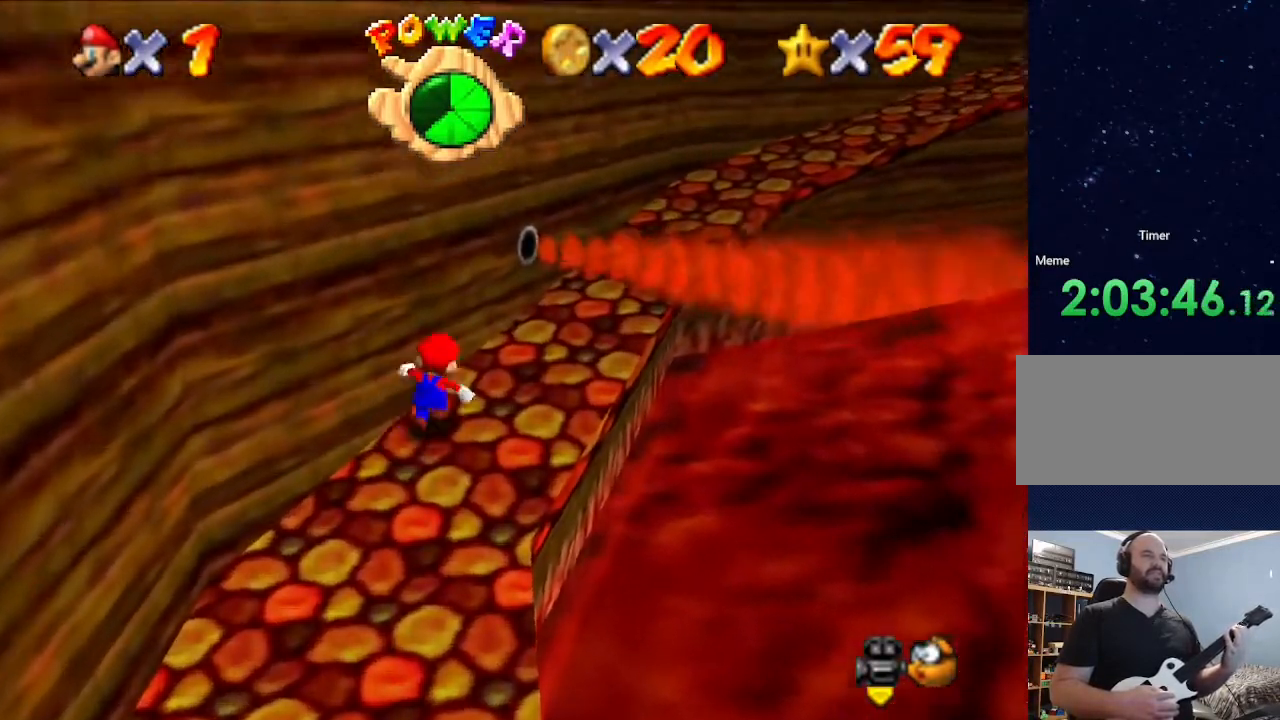
{"buttons": ["B"], "left_stick": "up-right", "events": [[133, "A", "down"], [367, "A", "up"], [500, "B", "down"]]}
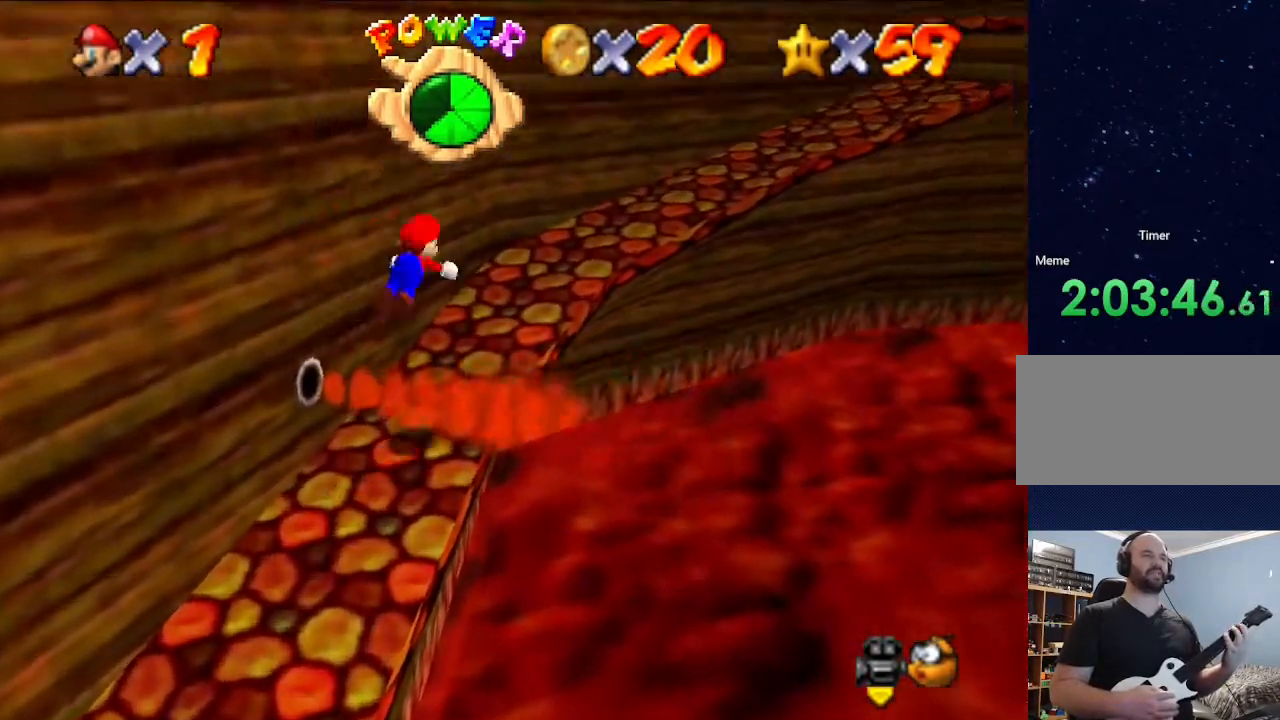
{"buttons": [], "left_stick": "up-right", "events": [[100, "B", "up"], [367, "B", "down"], [467, "B", "up"]]}
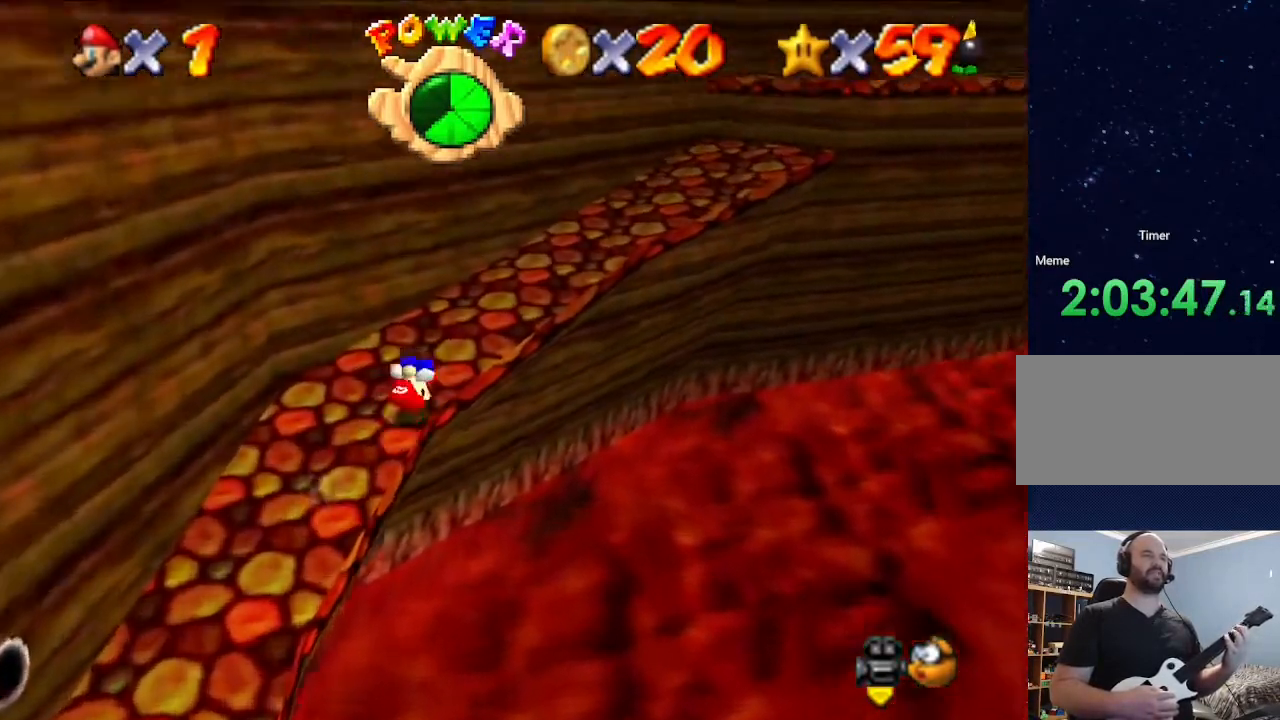
{"buttons": [], "left_stick": "up-right", "events": [[33, "left_stick", "up"], [300, "left_stick", "up-right"]]}
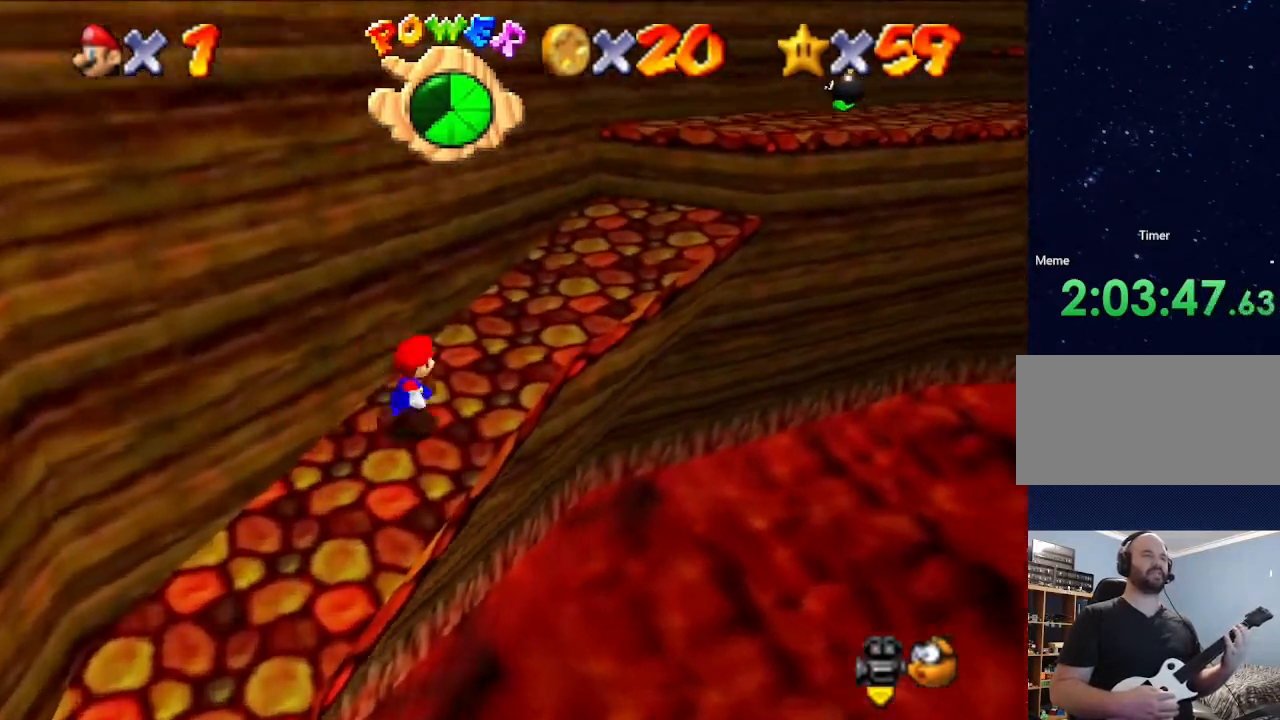
{"buttons": [], "left_stick": "up-right", "events": [[33, "left_stick", "up"], [167, "left_stick", "up-right"]]}
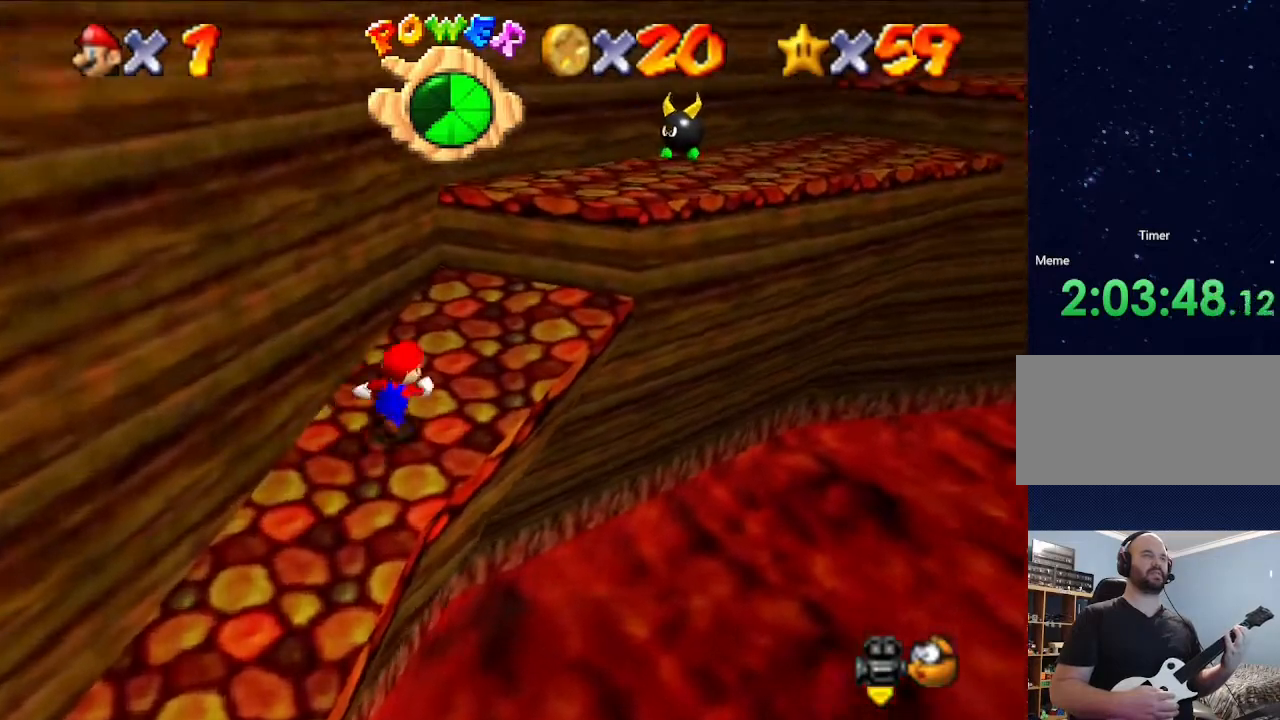
{"buttons": ["A"], "left_stick": "up-right", "events": [[267, "A", "down"]]}
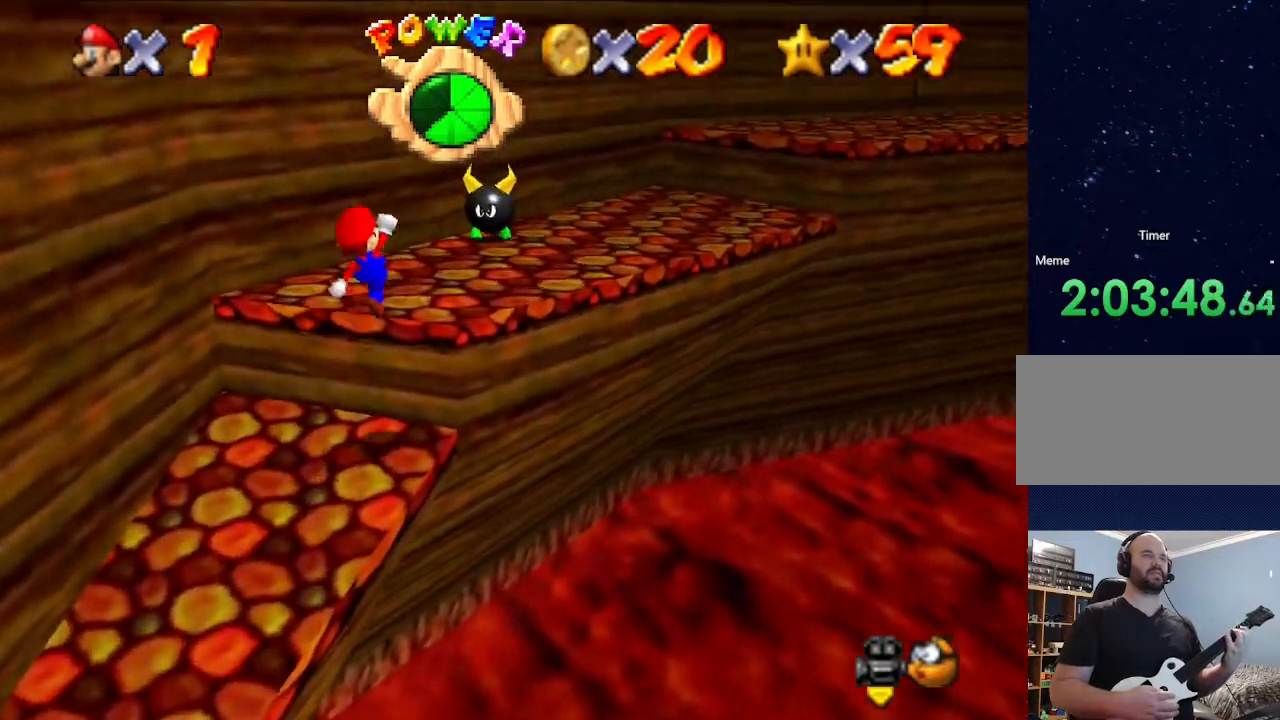
{"buttons": ["B"], "left_stick": "up-right", "events": [[100, "A", "up"], [167, "B", "down"], [300, "B", "up"], [467, "B", "down"]]}
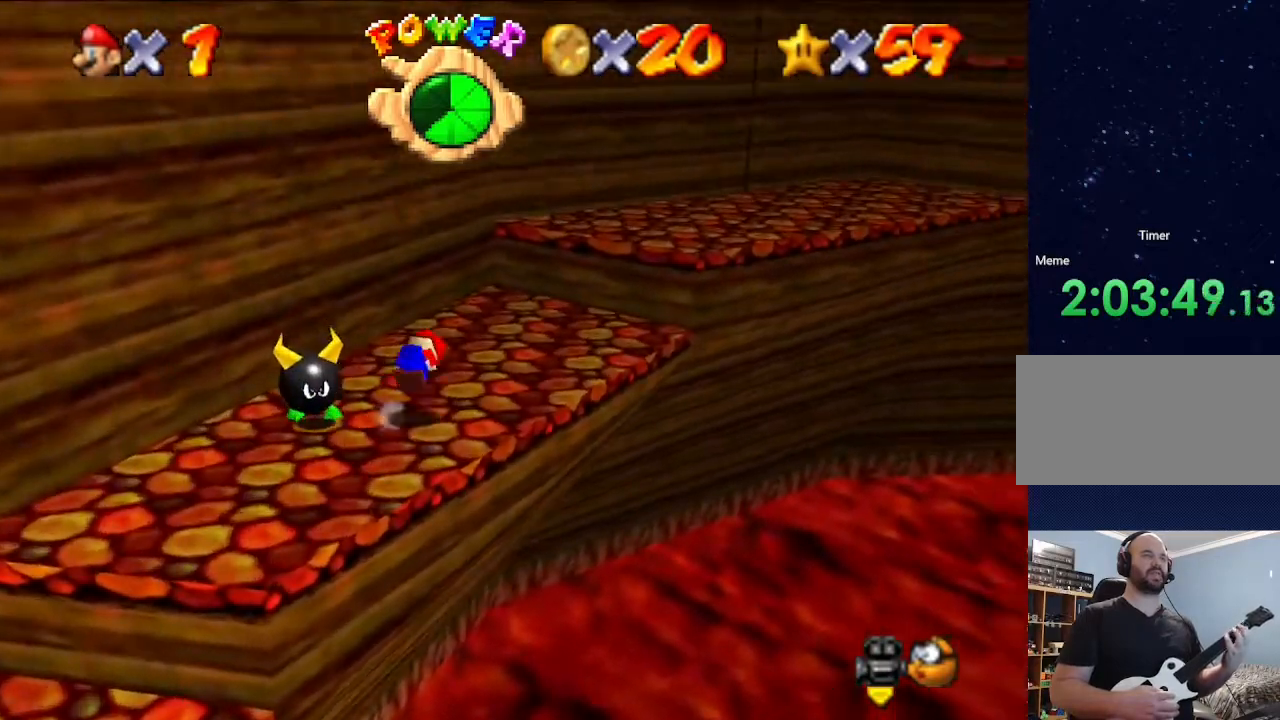
{"buttons": [], "left_stick": "up", "events": [[100, "B", "up"], [233, "left_stick", "up"]]}
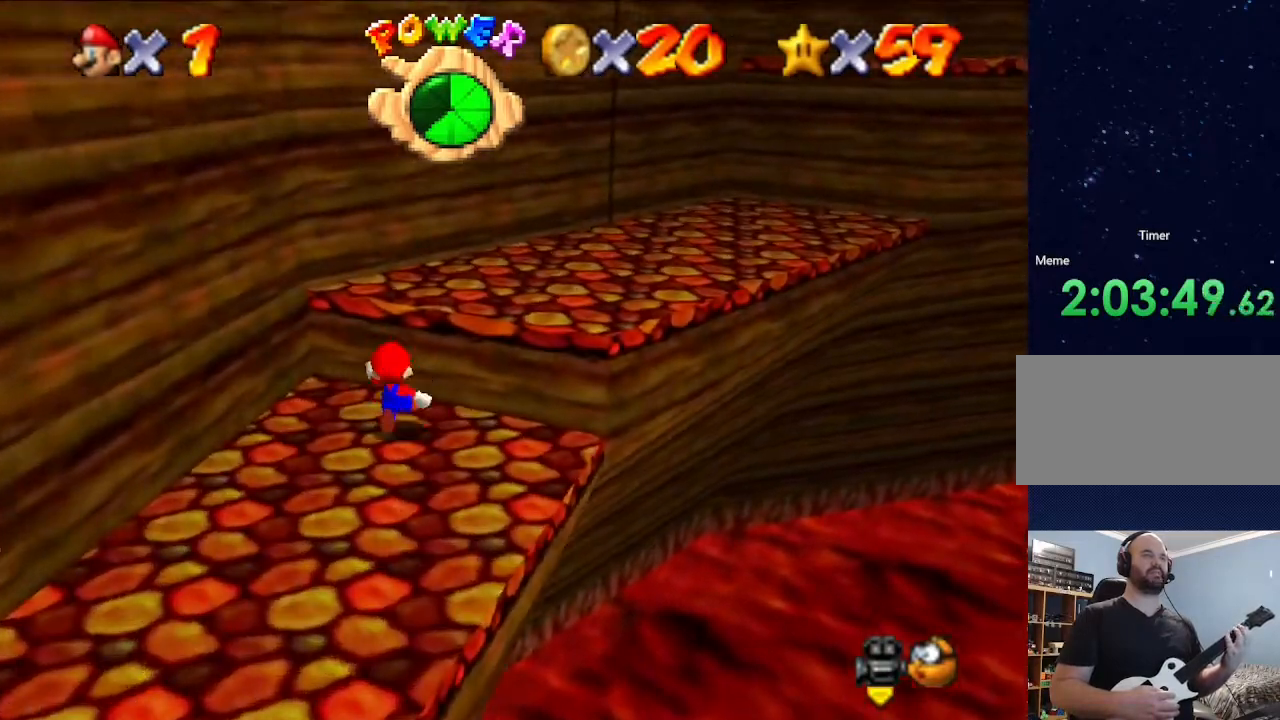
{"buttons": ["A"], "left_stick": "up-right", "events": [[33, "left_stick", "up-right"], [333, "A", "down"]]}
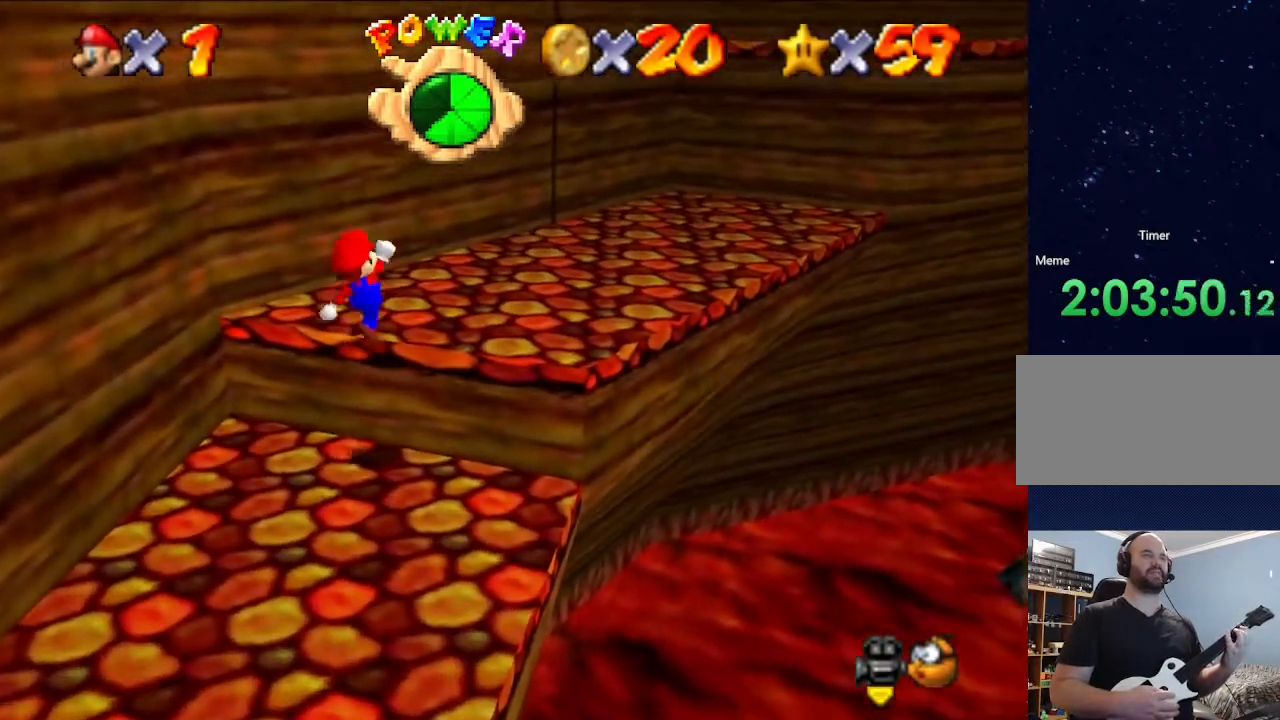
{"buttons": ["A"], "left_stick": "right", "events": [[133, "A", "up"], [467, "A", "down"], [500, "left_stick", "right"]]}
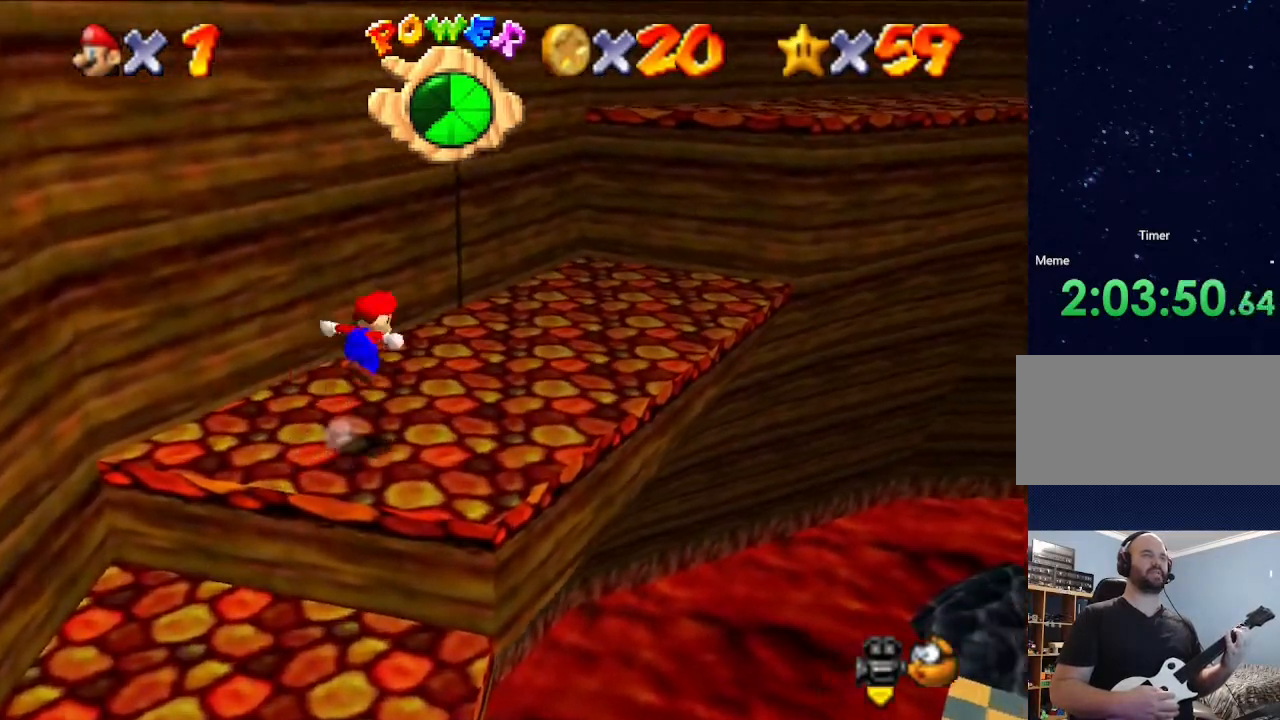
{"buttons": [], "left_stick": "up-right", "events": [[67, "A", "up"], [167, "left_stick", "up-right"], [267, "left_stick", "right"], [367, "left_stick", "up-right"]]}
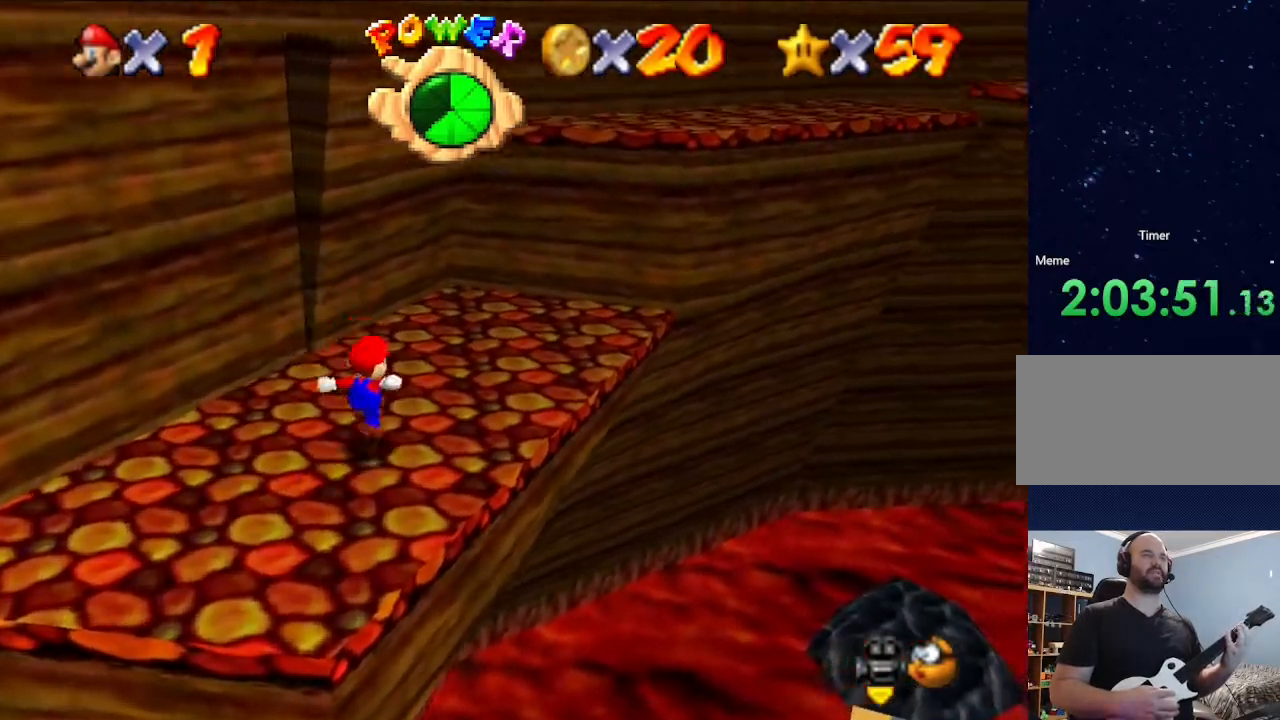
{"buttons": ["A"], "left_stick": "up-right", "events": [[133, "A", "down"]]}
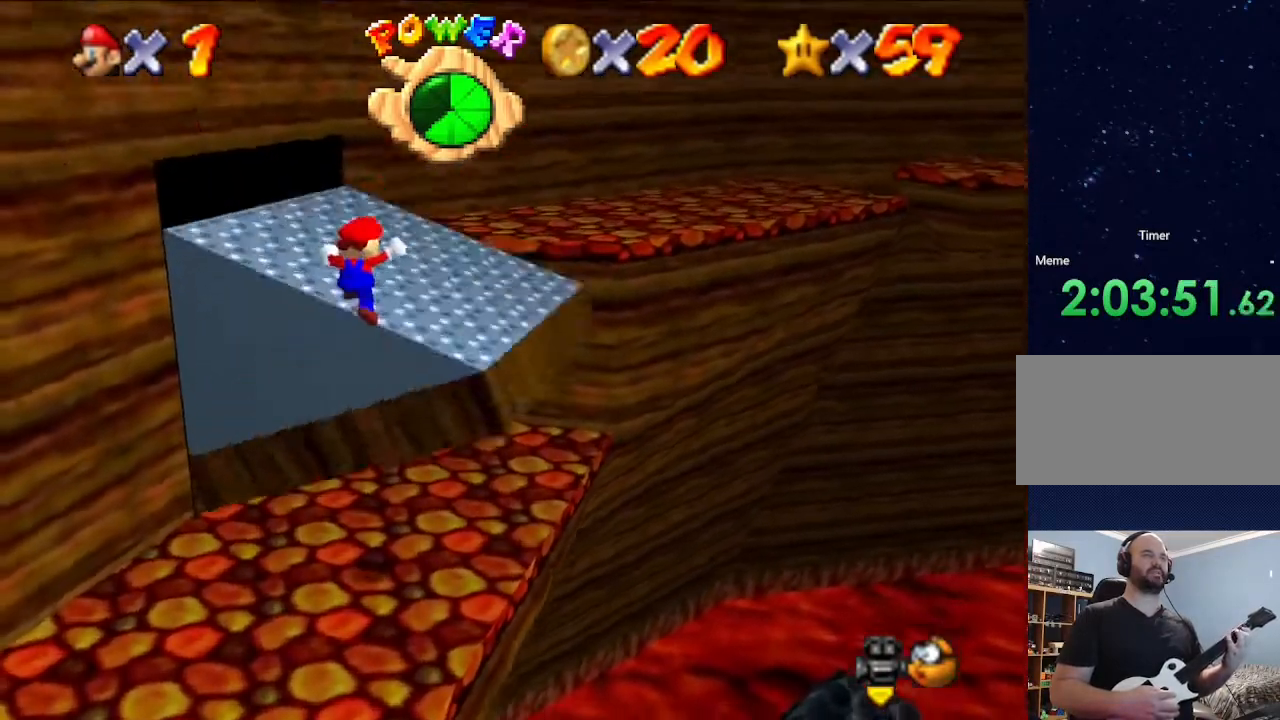
{"buttons": [], "left_stick": "center", "events": [[33, "B", "down"], [200, "A", "up"], [233, "B", "up"], [367, "left_stick", "center"]]}
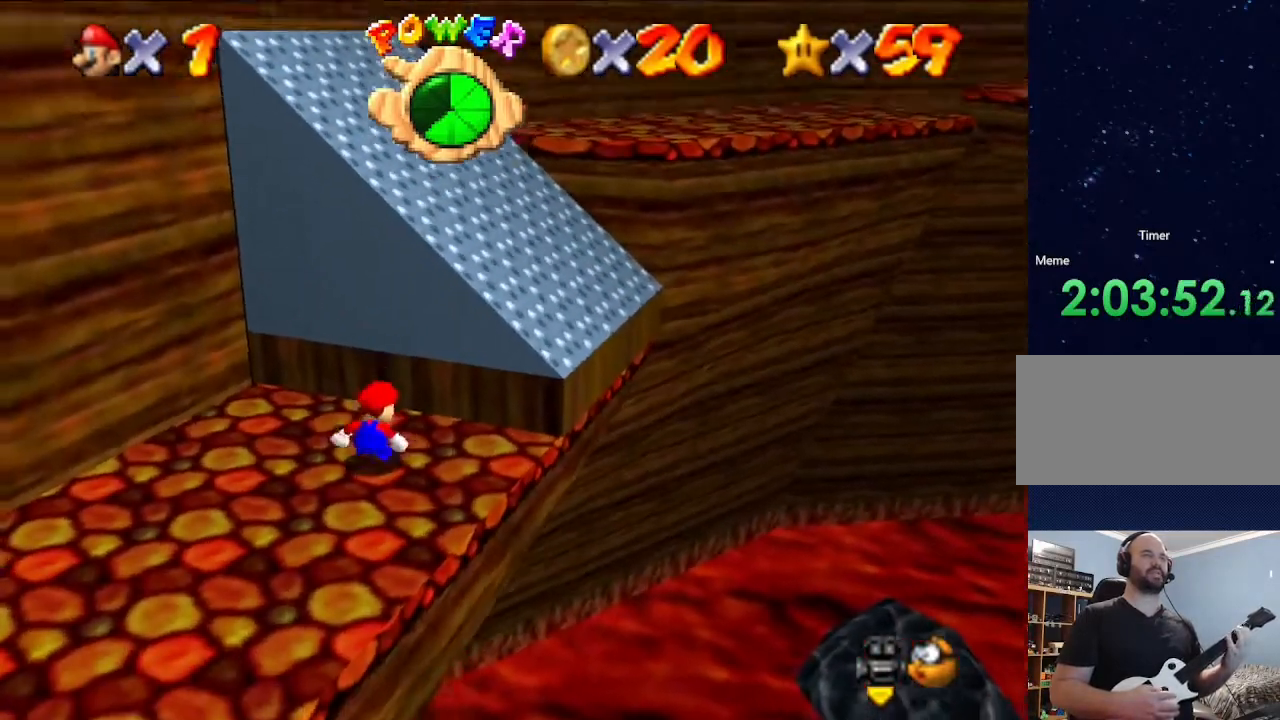
{"buttons": [], "left_stick": "center", "events": []}
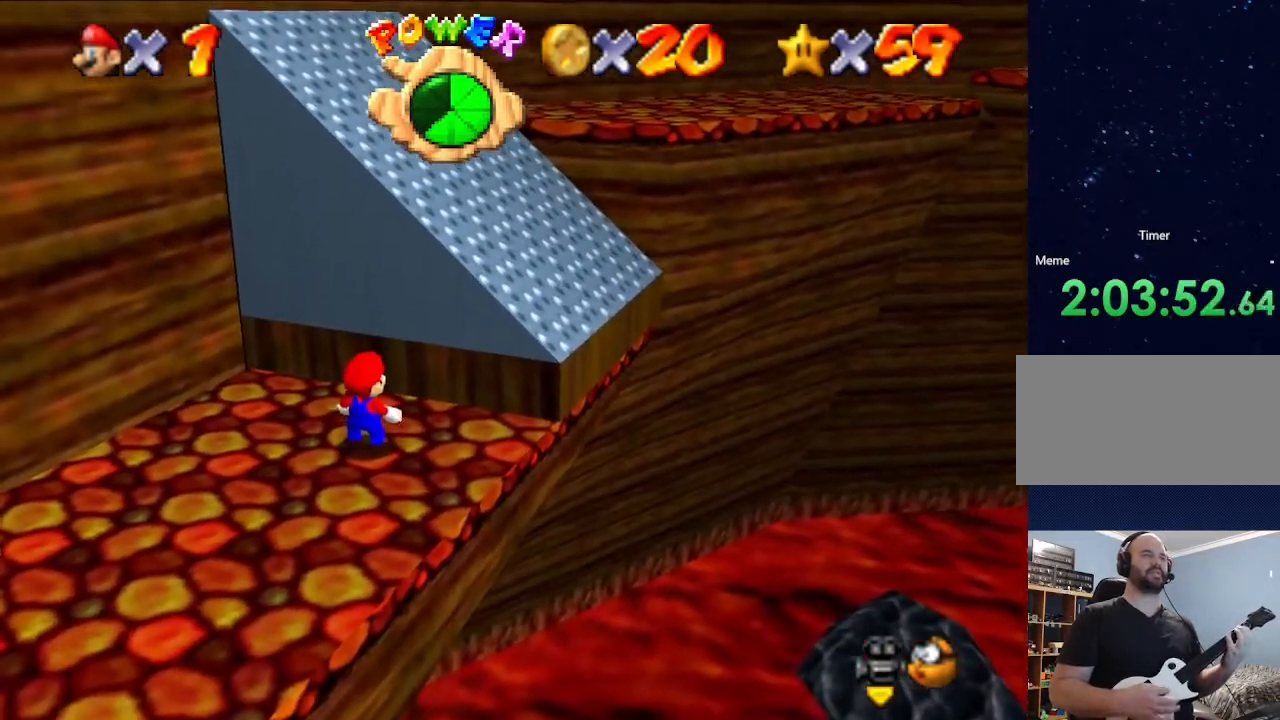
{"buttons": [], "left_stick": "down", "events": [[133, "left_stick", "down"]]}
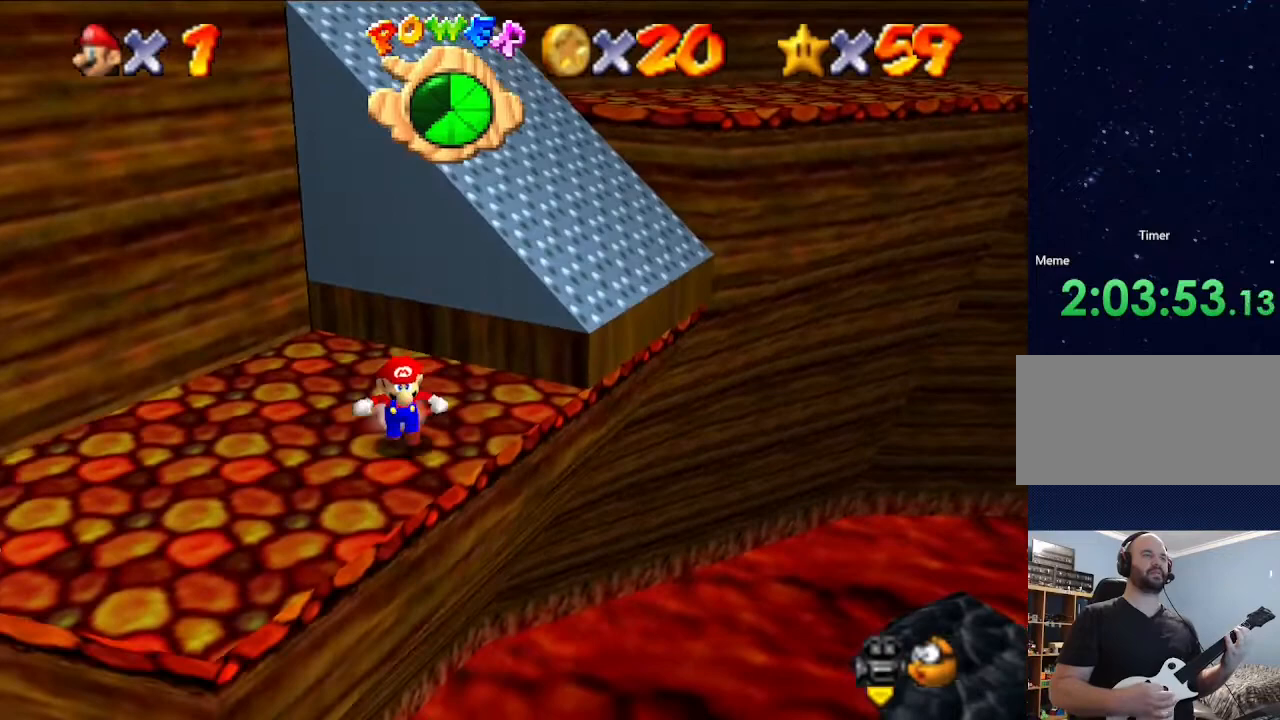
{"buttons": ["A"], "left_stick": "up-right", "events": [[133, "left_stick", "up"], [467, "left_stick", "up-right"], [500, "A", "down"]]}
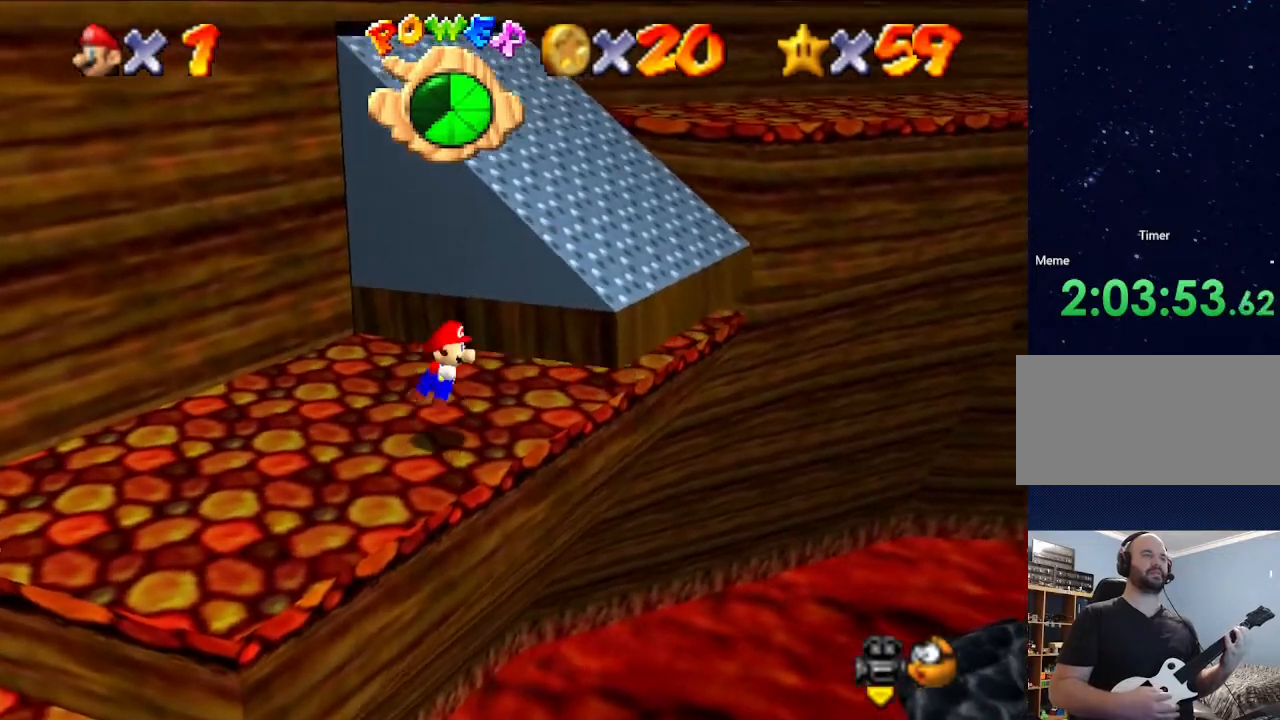
{"buttons": [], "left_stick": "up", "events": [[333, "A", "up"], [400, "left_stick", "up"]]}
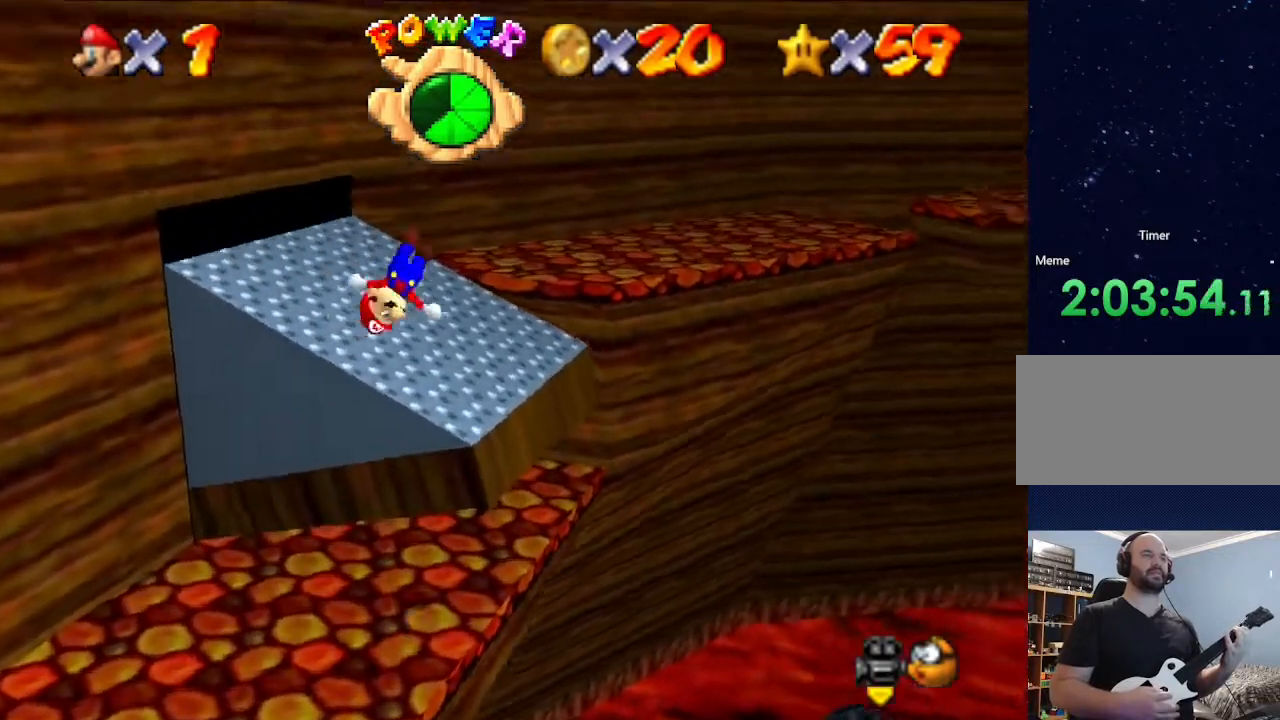
{"buttons": [], "left_stick": "up", "events": [[100, "left_stick", "center"], [300, "left_stick", "up"]]}
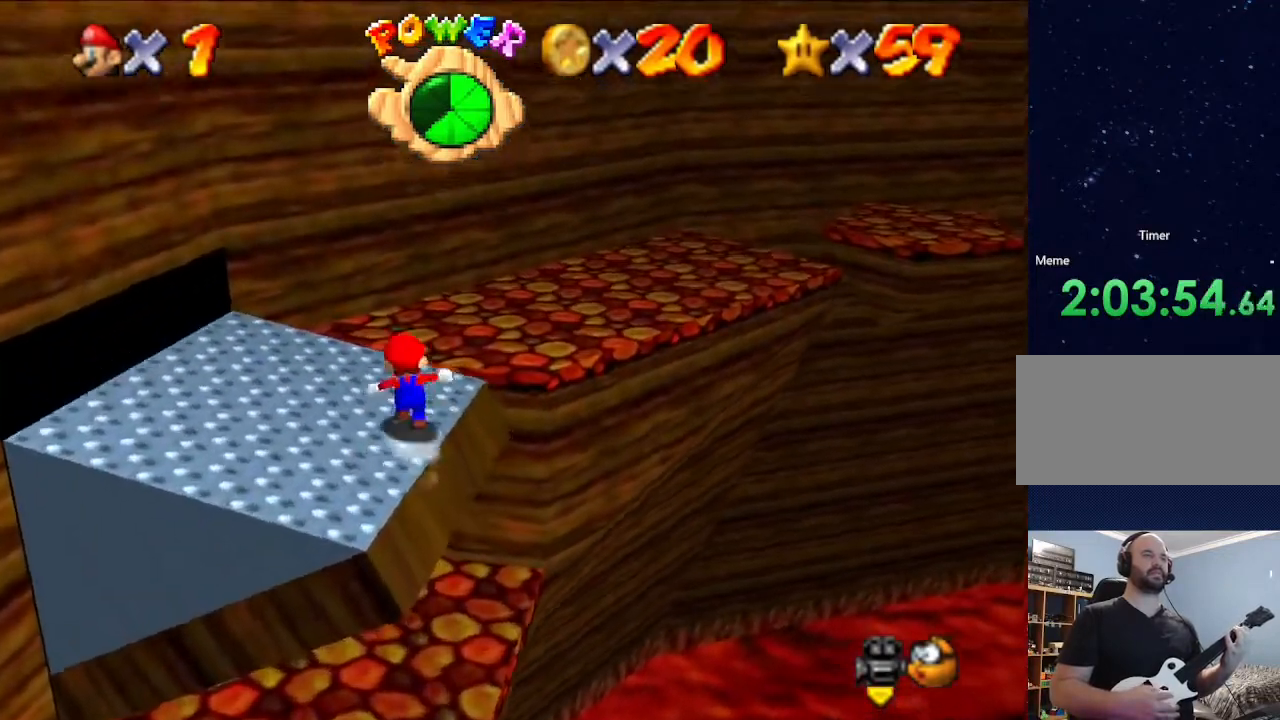
{"buttons": [], "left_stick": "up-right", "events": [[400, "left_stick", "up-right"]]}
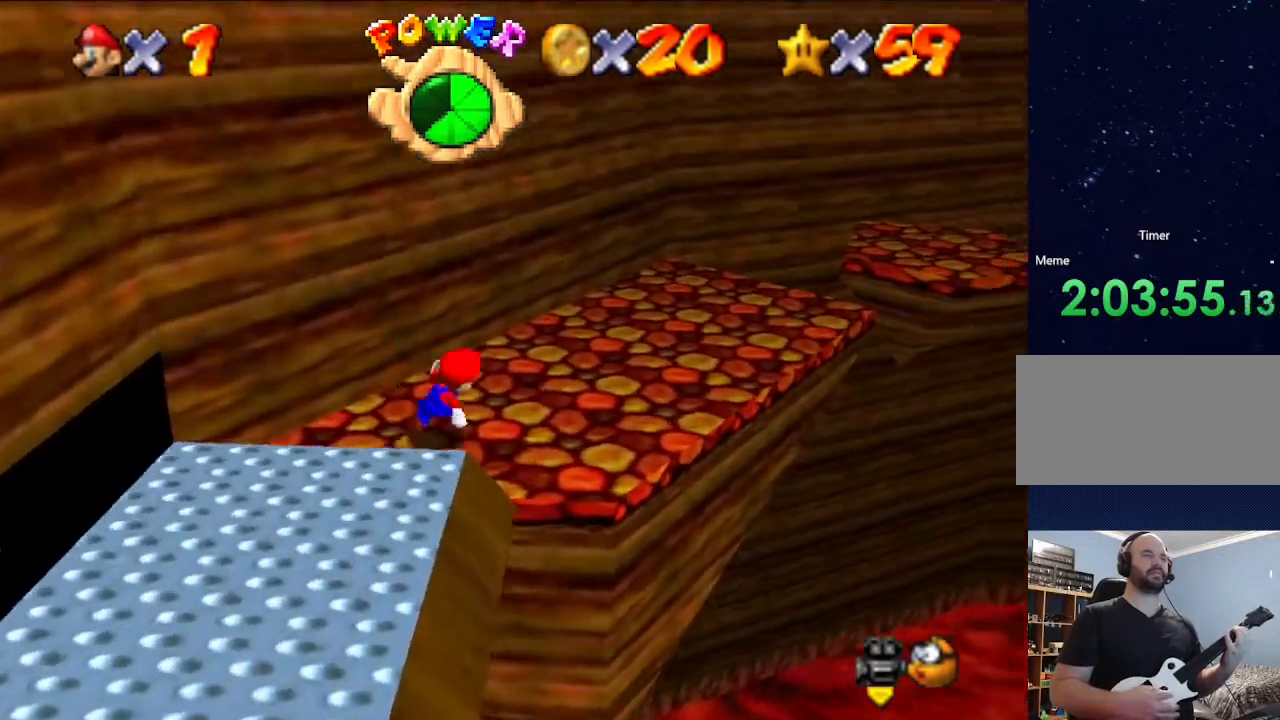
{"buttons": [], "left_stick": "up-right", "events": [[333, "left_stick", "up"], [467, "left_stick", "up-right"]]}